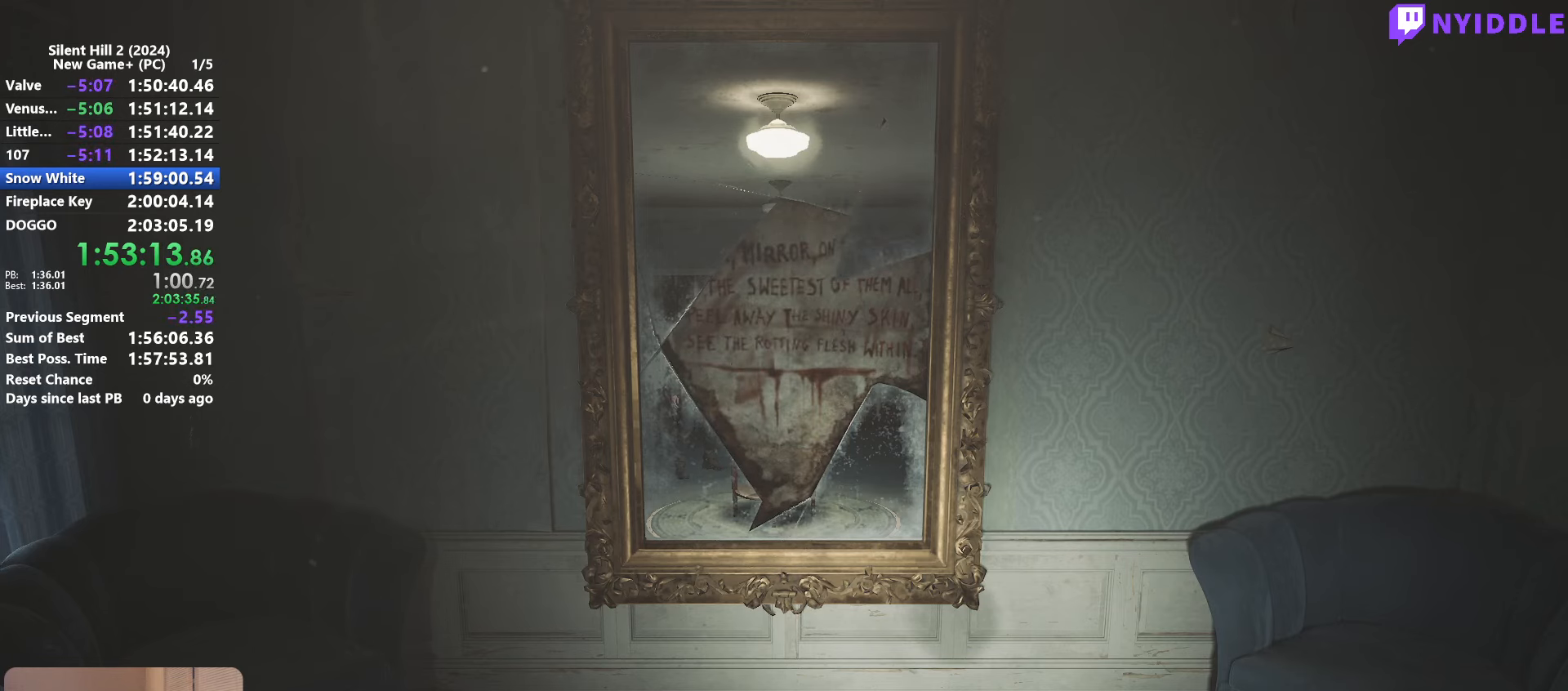
Gameplay with keyboard and mouse; each line is a JSON object with the keys and mouse buttons held at the frame after it. "events" lists presses ("down") and releases ("up") of "1", "2", "3", "4", "5", "a", "alt", "c", "ctrl", "d", "e", "f", "g", "q", "r", "s", "shift", "space", "tab", "v", "w", "x", "z", "mouse_left", "mouse_right", "mouse_mb4", "mouse_wheel_up" and "mouse_wheel_down" between this image and that frame as [ms after this image, input, new state], when the widget could be followed in between. "mouse_left", "mouse_right", "mouse_mb4", "mouse_wheel_up", "mouse_wheel_down" = the "left", "right", "mb4", "wheel_up", "wheel_down" buttons of the "mouse" list. No other keys are recorded. Not read: mouse_move.
{"keys": ["w"], "mouse": [], "events": [[66, "e", "down"], [166, "e", "up"], [300, "w", "down"], [350, "w", "up"], [500, "w", "down"]]}
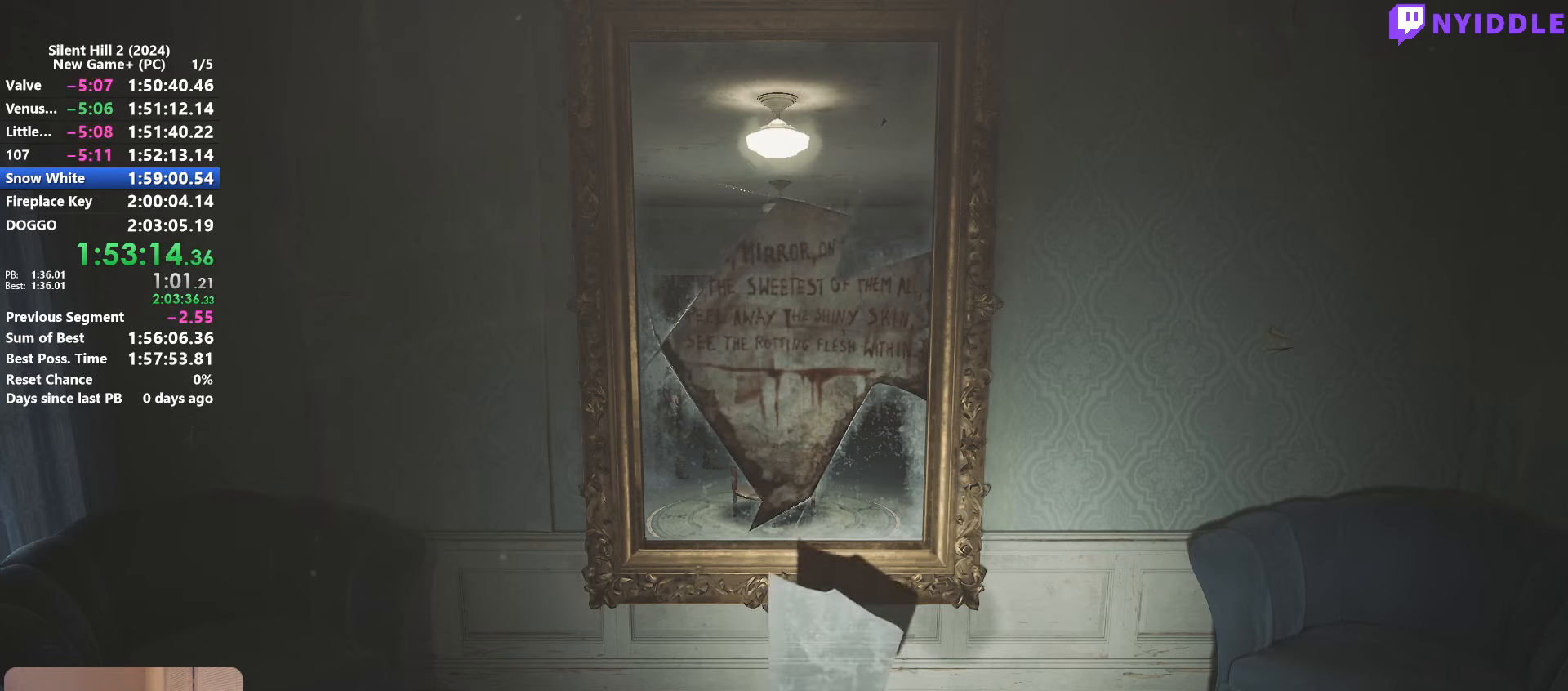
{"keys": [], "mouse": [], "events": [[33, "w", "up"], [266, "w", "down"], [316, "w", "up"]]}
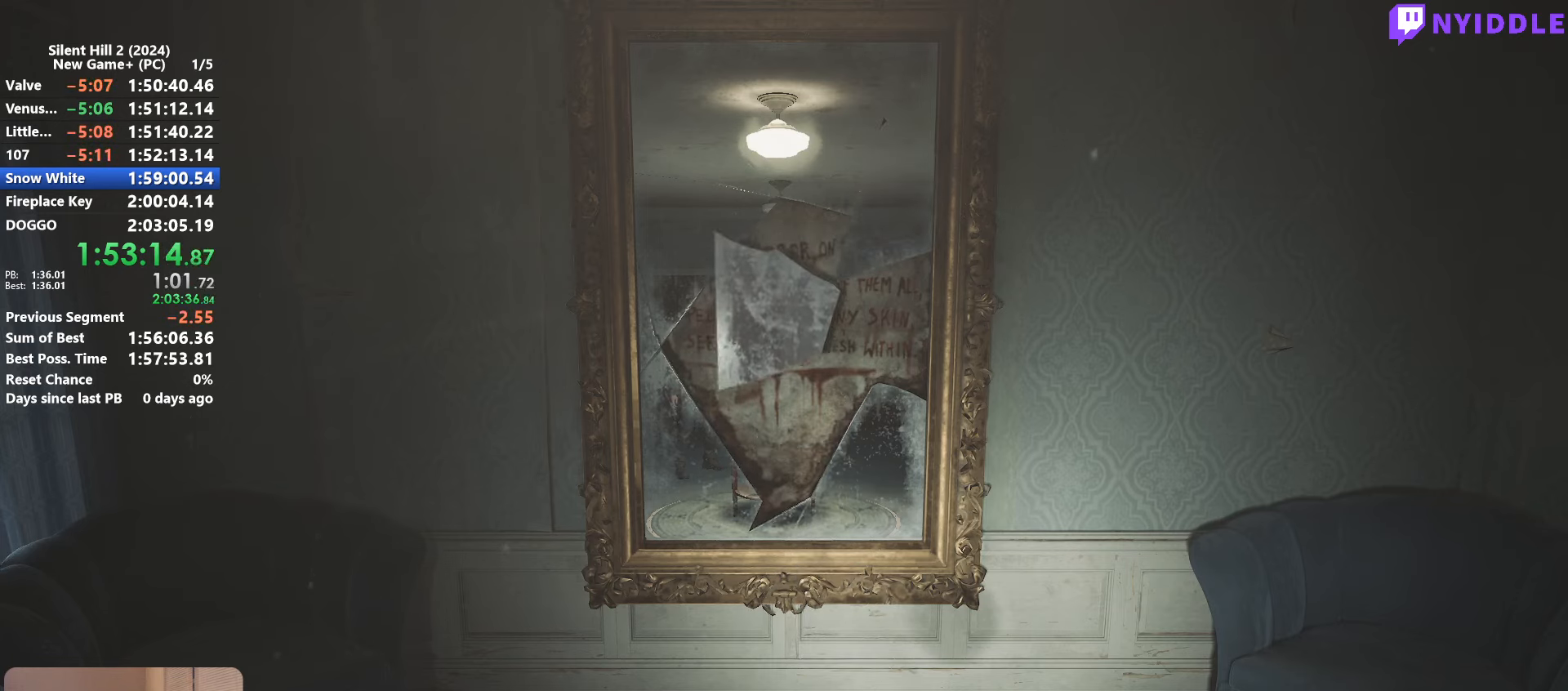
{"keys": [], "mouse": [], "events": [[100, "d", "down"], [200, "d", "up"], [383, "q", "down"], [433, "q", "up"]]}
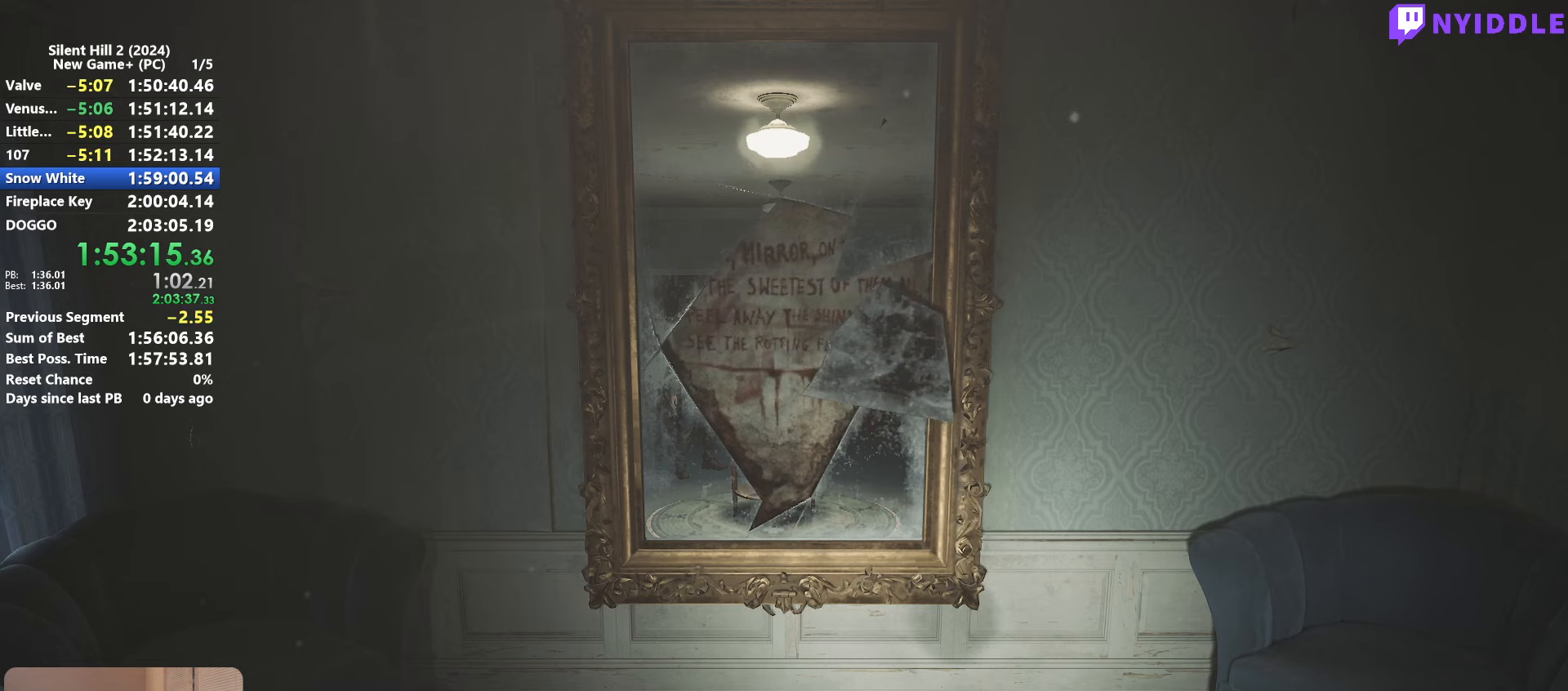
{"keys": ["e"], "mouse": [], "events": [[67, "q", "down"], [167, "q", "up"], [483, "e", "down"]]}
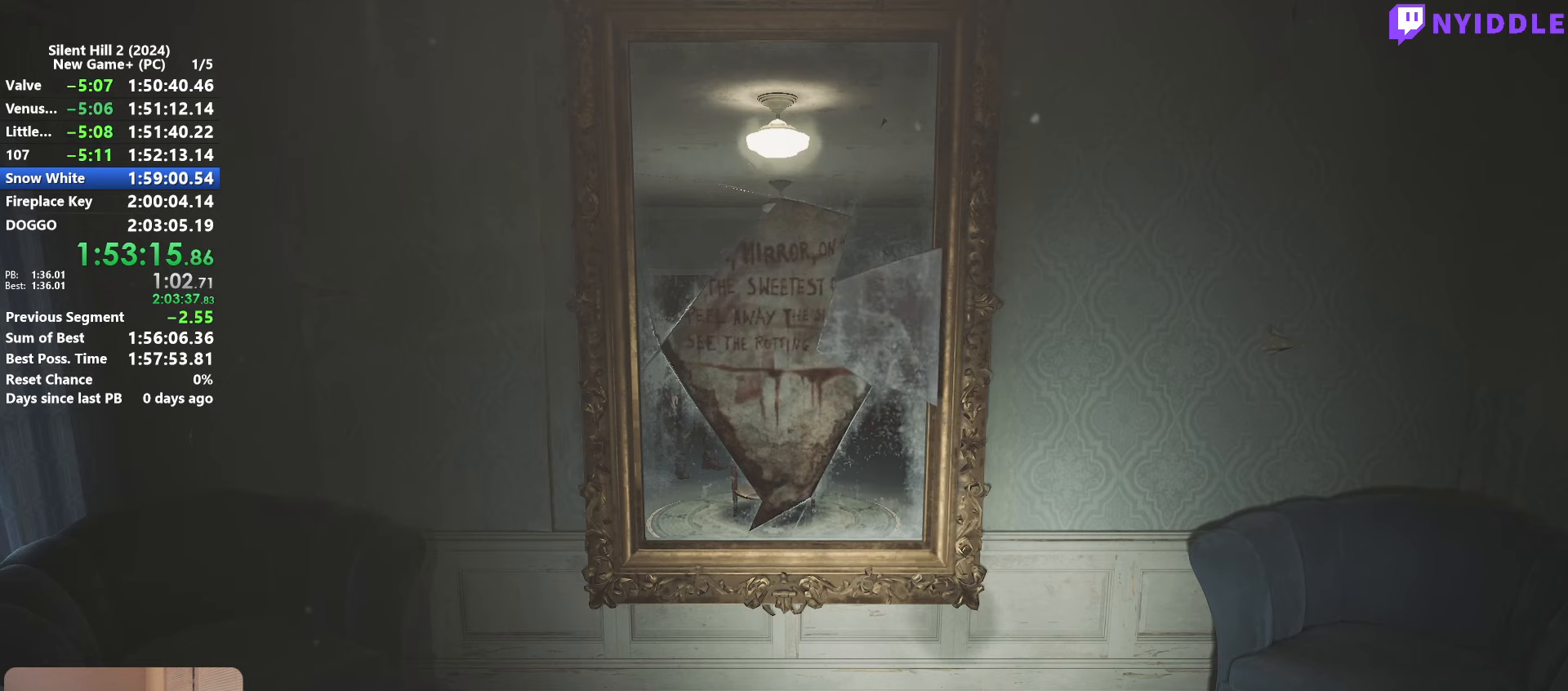
{"keys": [], "mouse": [], "events": [[33, "e", "up"], [267, "s", "down"], [417, "s", "up"]]}
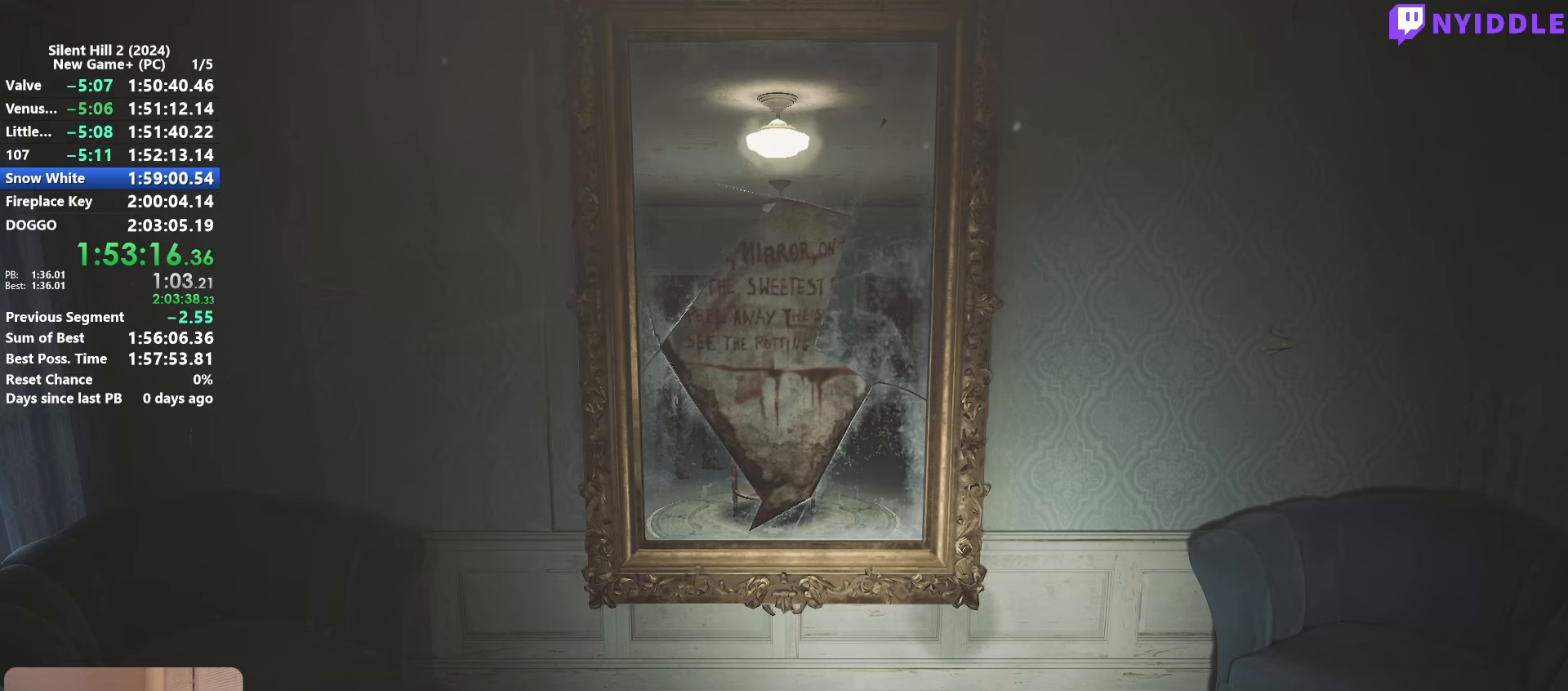
{"keys": [], "mouse": [], "events": [[100, "e", "down"], [200, "e", "up"], [383, "w", "down"], [483, "w", "up"]]}
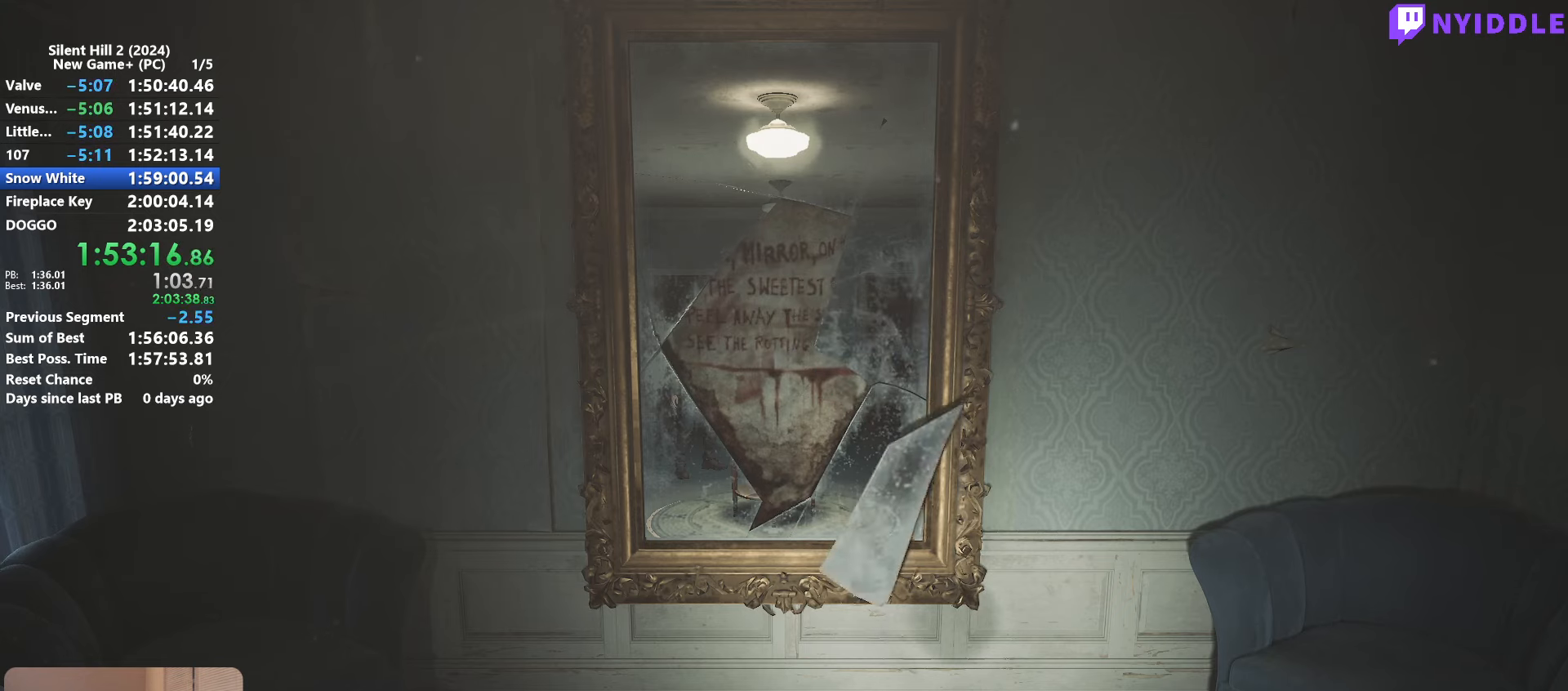
{"keys": ["q"], "mouse": [], "events": [[167, "q", "down"], [250, "q", "up"], [500, "q", "down"]]}
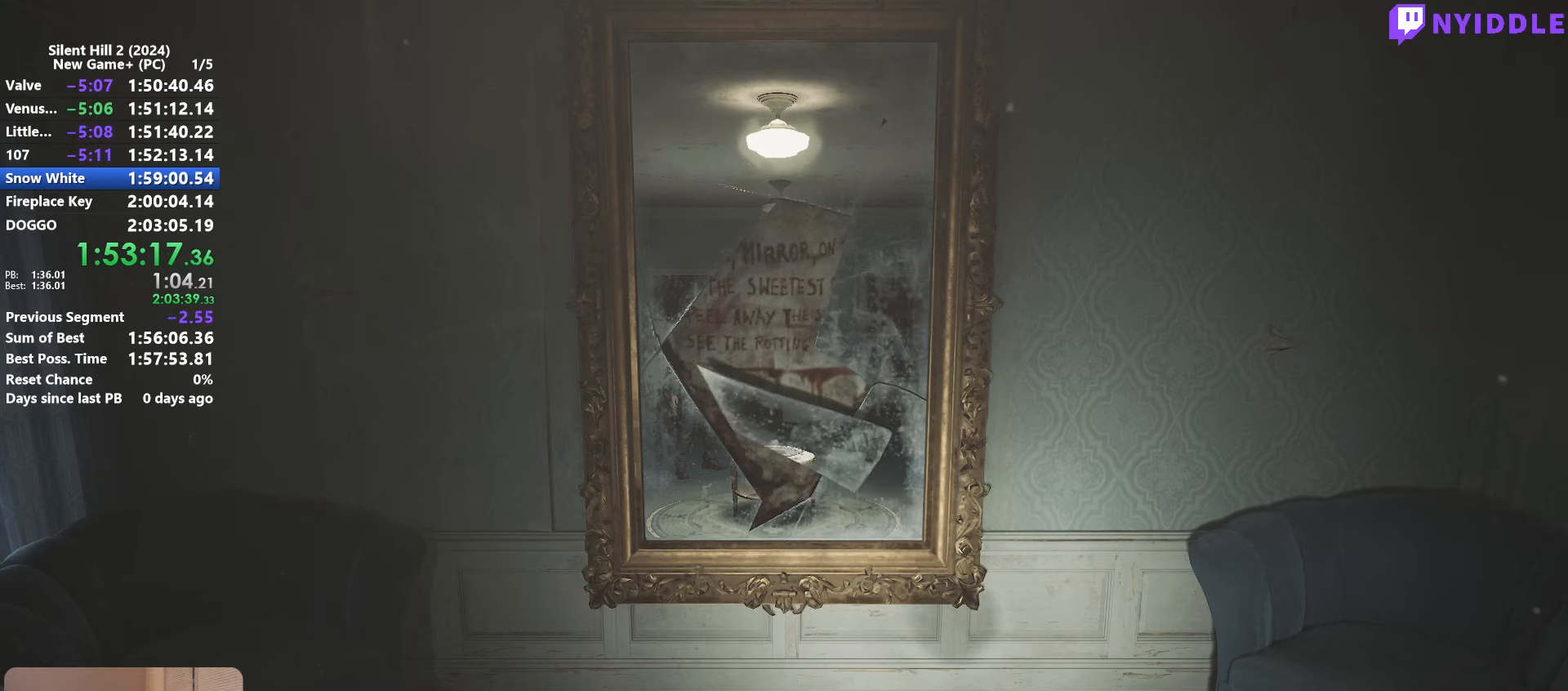
{"keys": [], "mouse": [], "events": [[83, "q", "up"], [233, "e", "down"], [317, "e", "up"]]}
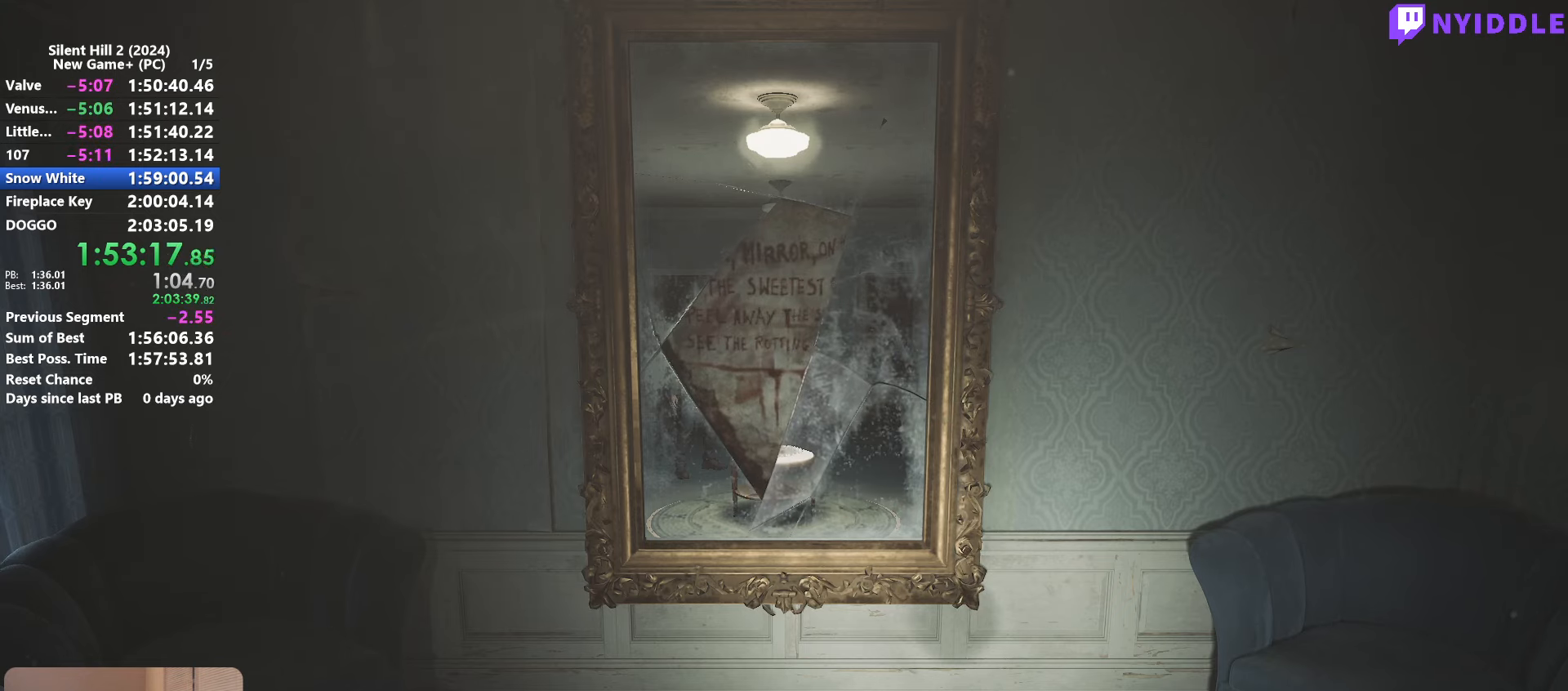
{"keys": [], "mouse": [], "events": [[50, "s", "down"], [200, "s", "up"]]}
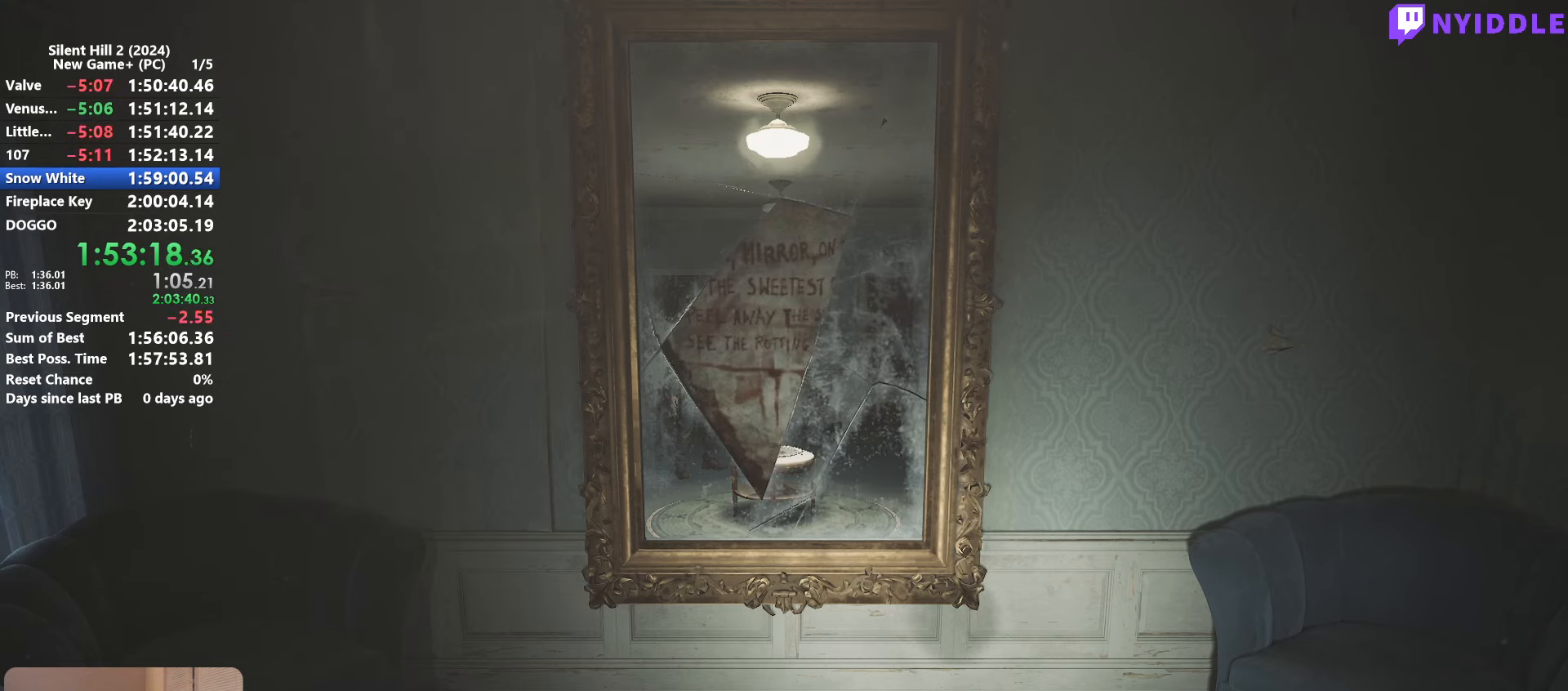
{"keys": [], "mouse": [], "events": [[67, "e", "down"], [167, "e", "up"]]}
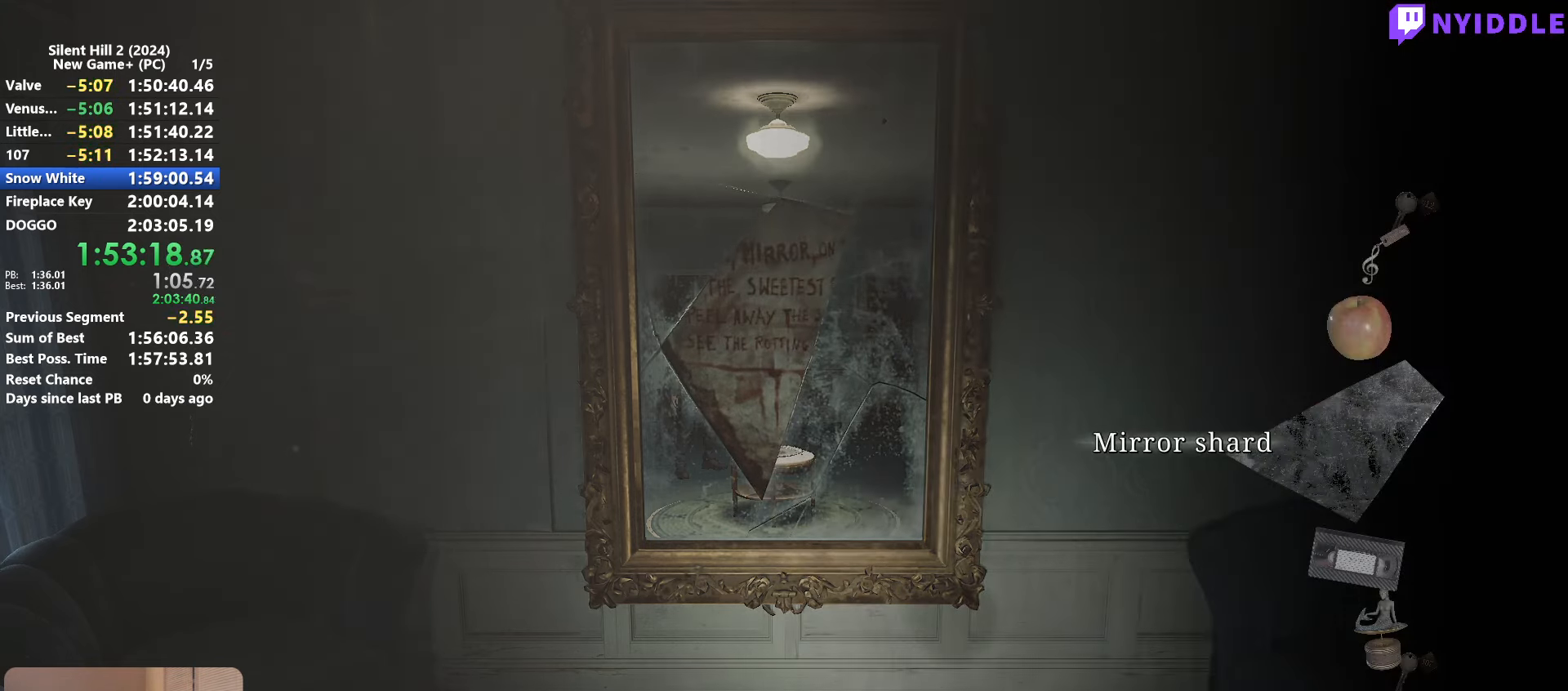
{"keys": [], "mouse": [], "events": [[183, "e", "down"], [233, "e", "up"]]}
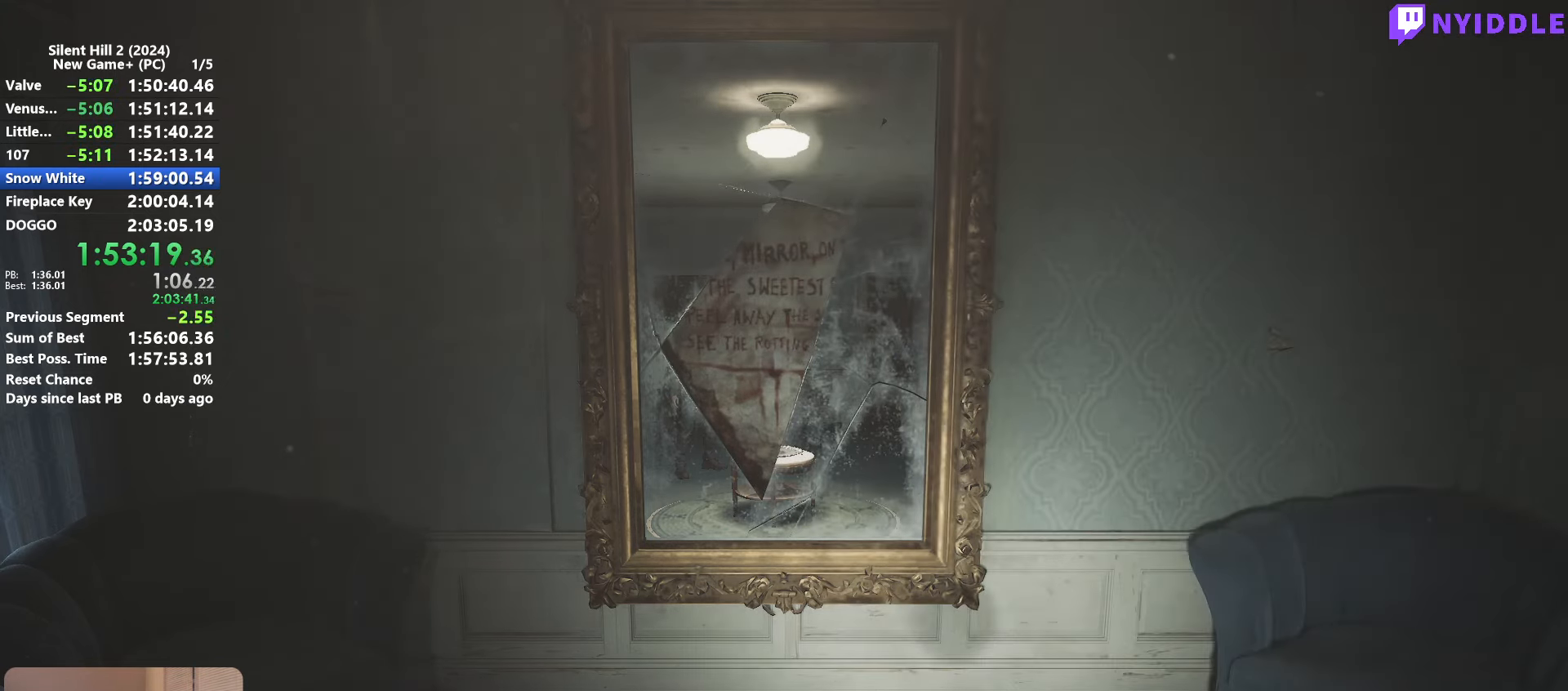
{"keys": [], "mouse": [], "events": [[50, "e", "down"], [150, "e", "up"], [333, "w", "down"], [433, "w", "up"]]}
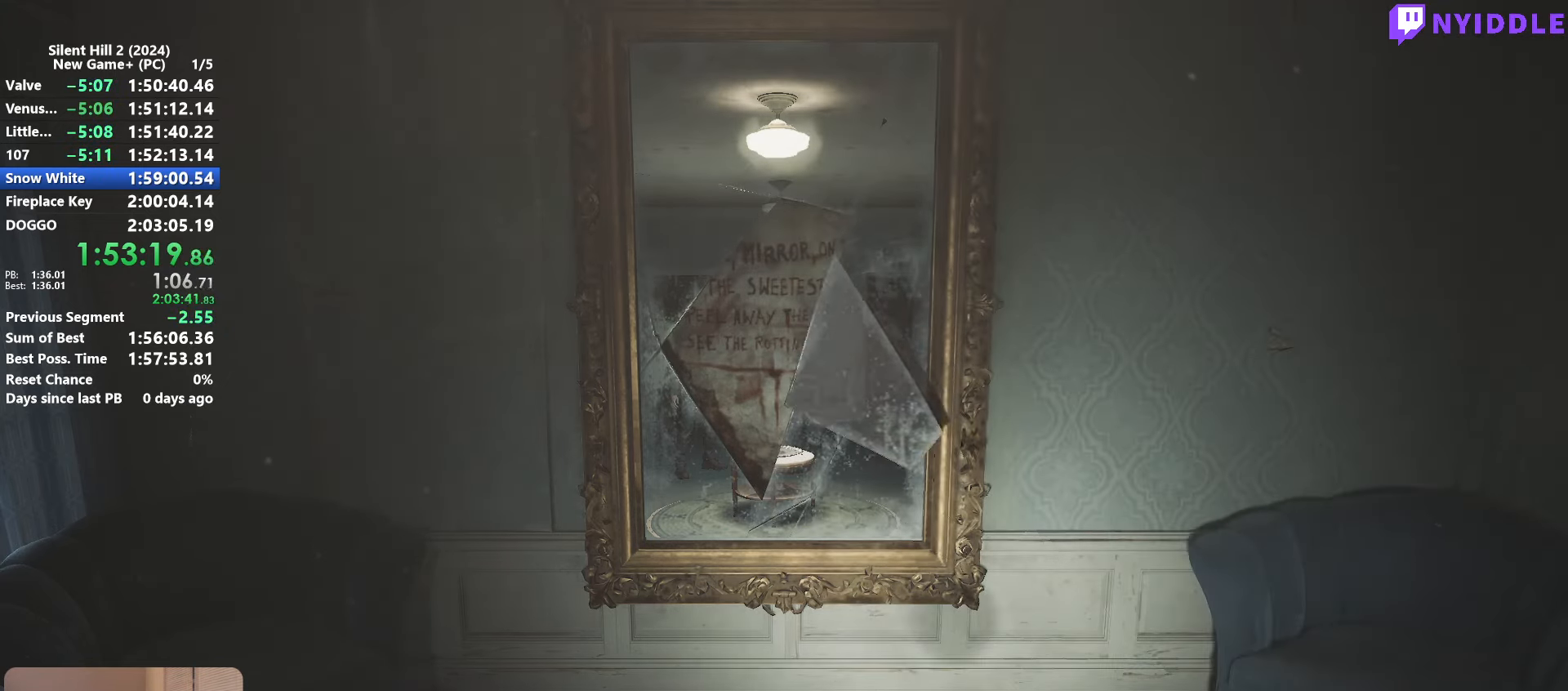
{"keys": [], "mouse": [], "events": [[250, "q", "down"], [350, "q", "up"]]}
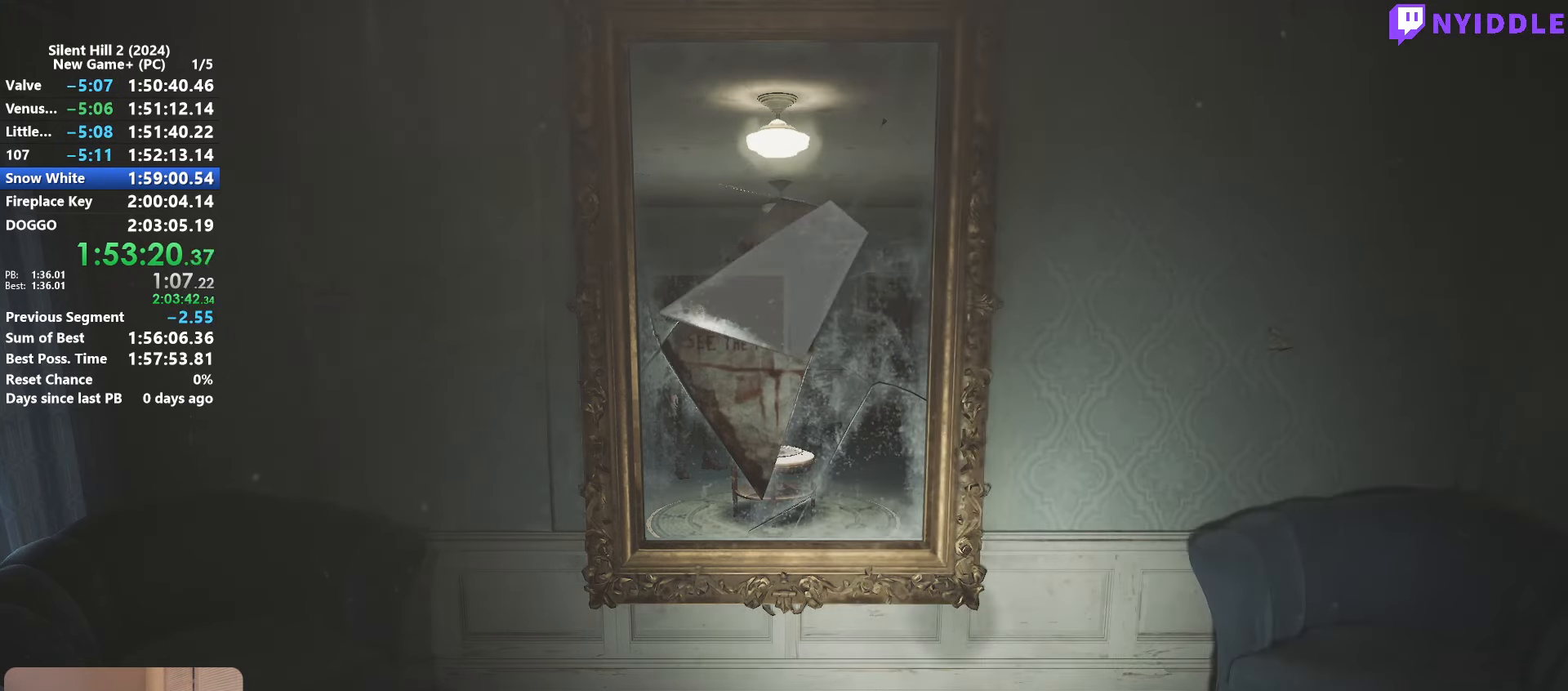
{"keys": [], "mouse": [], "events": [[184, "q", "down"], [267, "q", "up"], [467, "q", "down"], [500, "q", "up"]]}
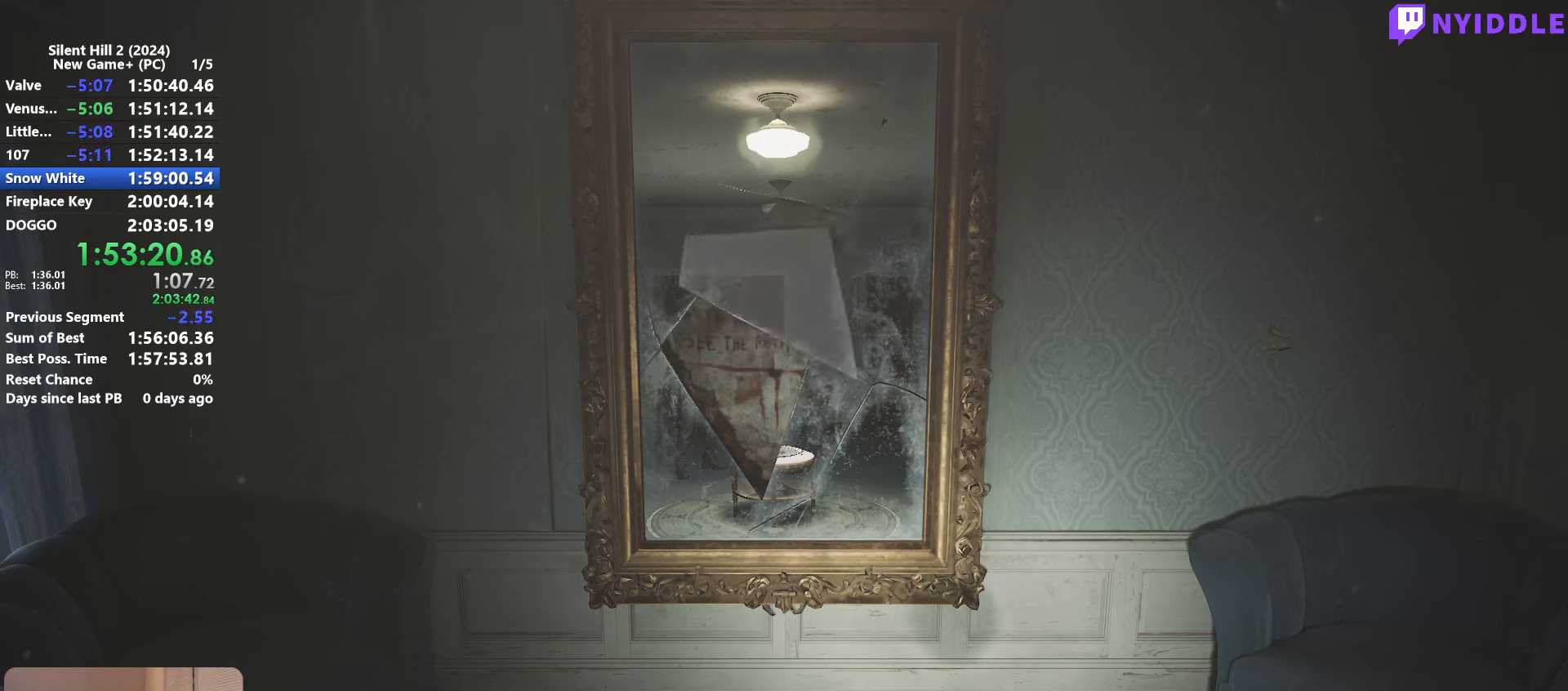
{"keys": ["s"], "mouse": [], "events": [[484, "s", "down"]]}
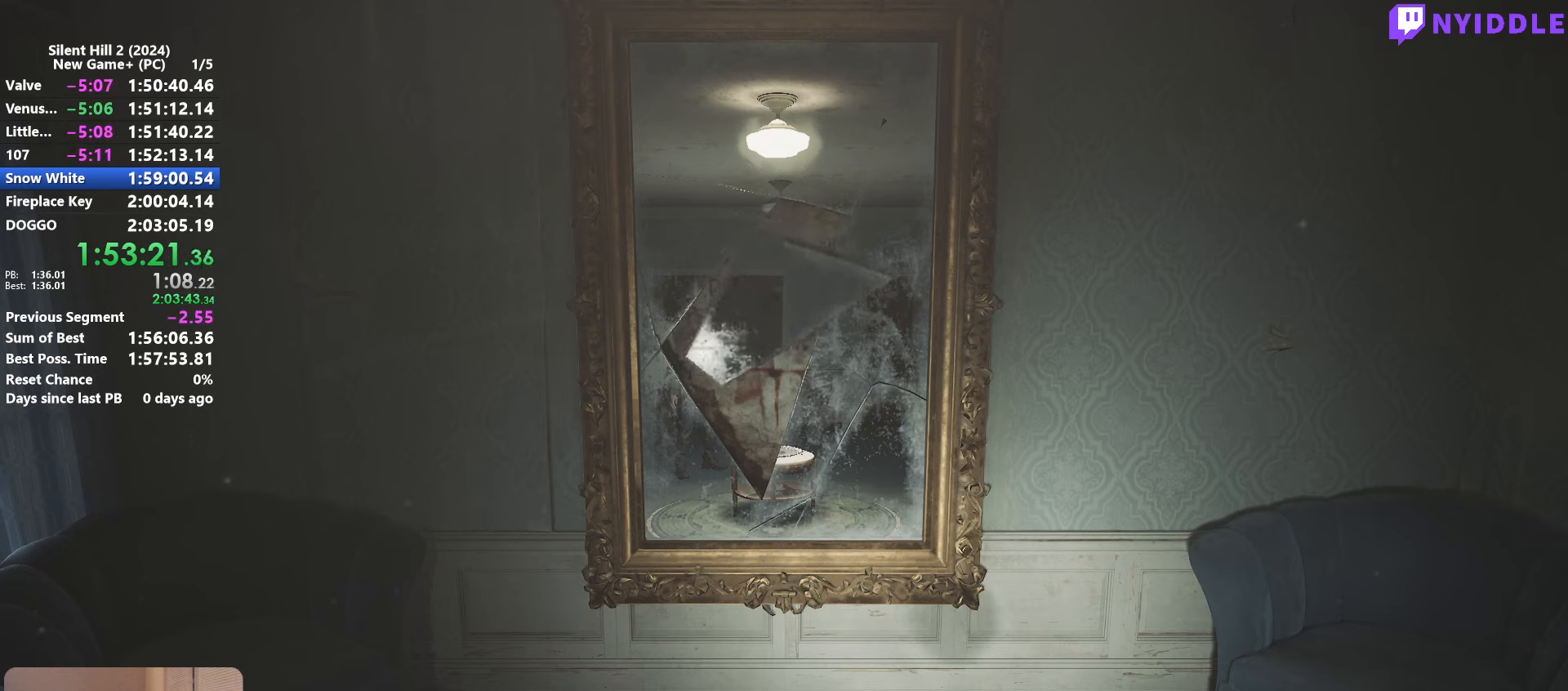
{"keys": ["q"], "mouse": [], "events": [[17, "s", "up"], [250, "q", "down"], [300, "q", "up"], [450, "q", "down"]]}
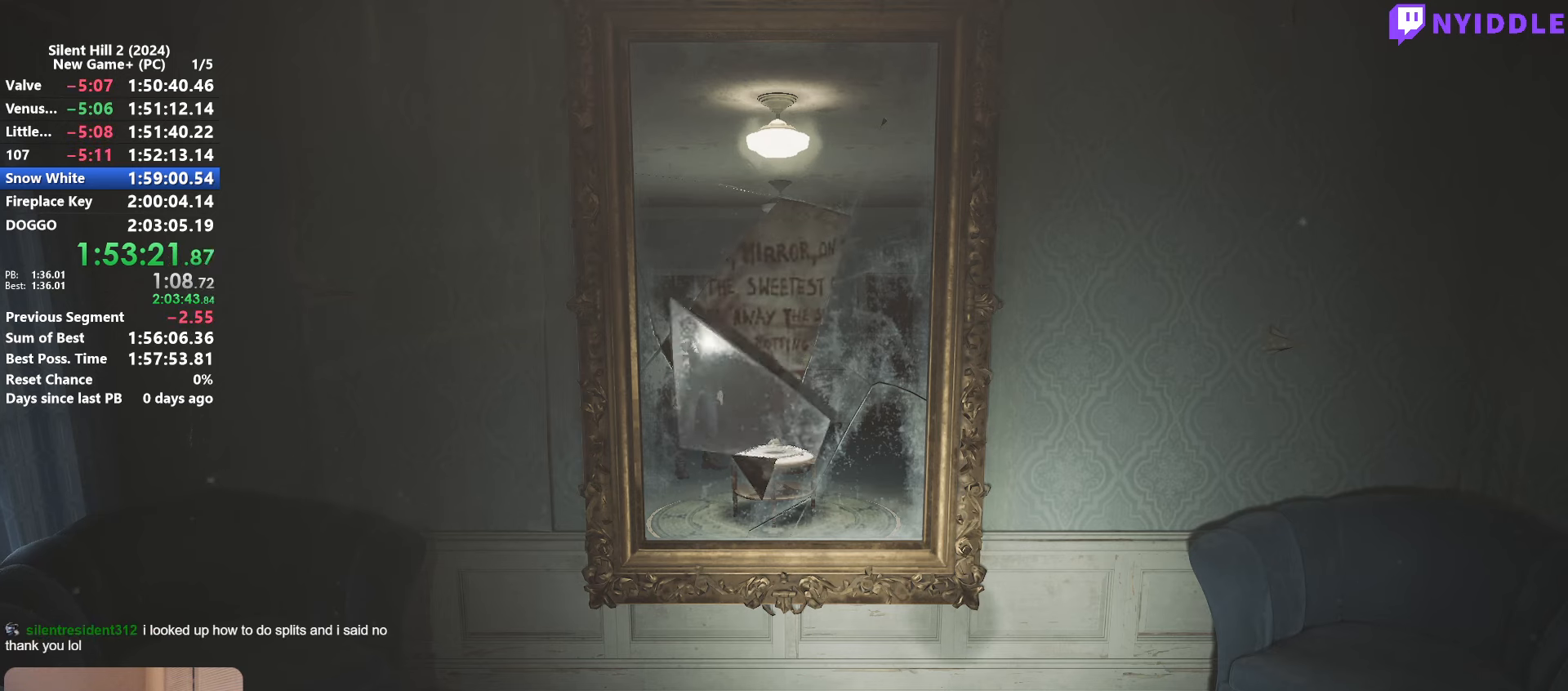
{"keys": [], "mouse": [], "events": [[34, "q", "up"]]}
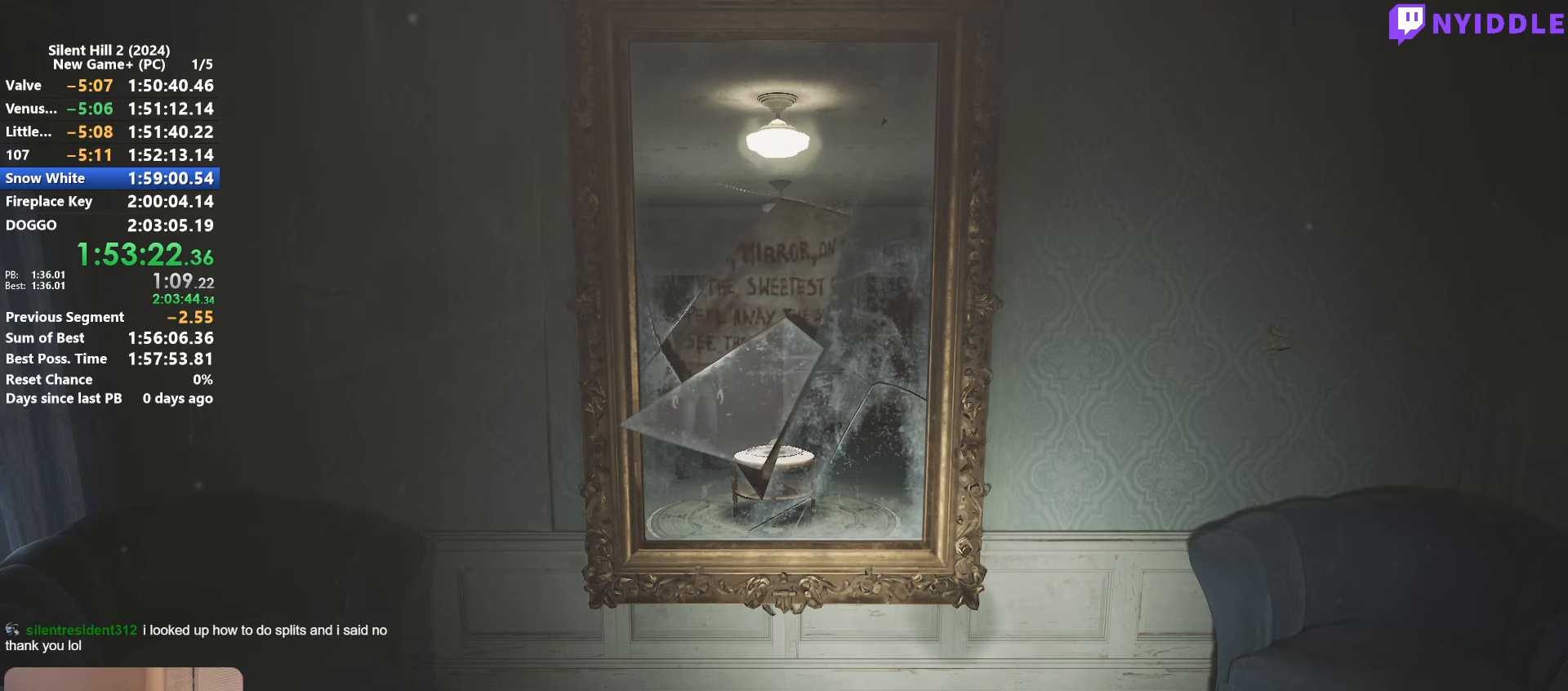
{"keys": [], "mouse": [], "events": [[50, "q", "down"], [150, "q", "up"]]}
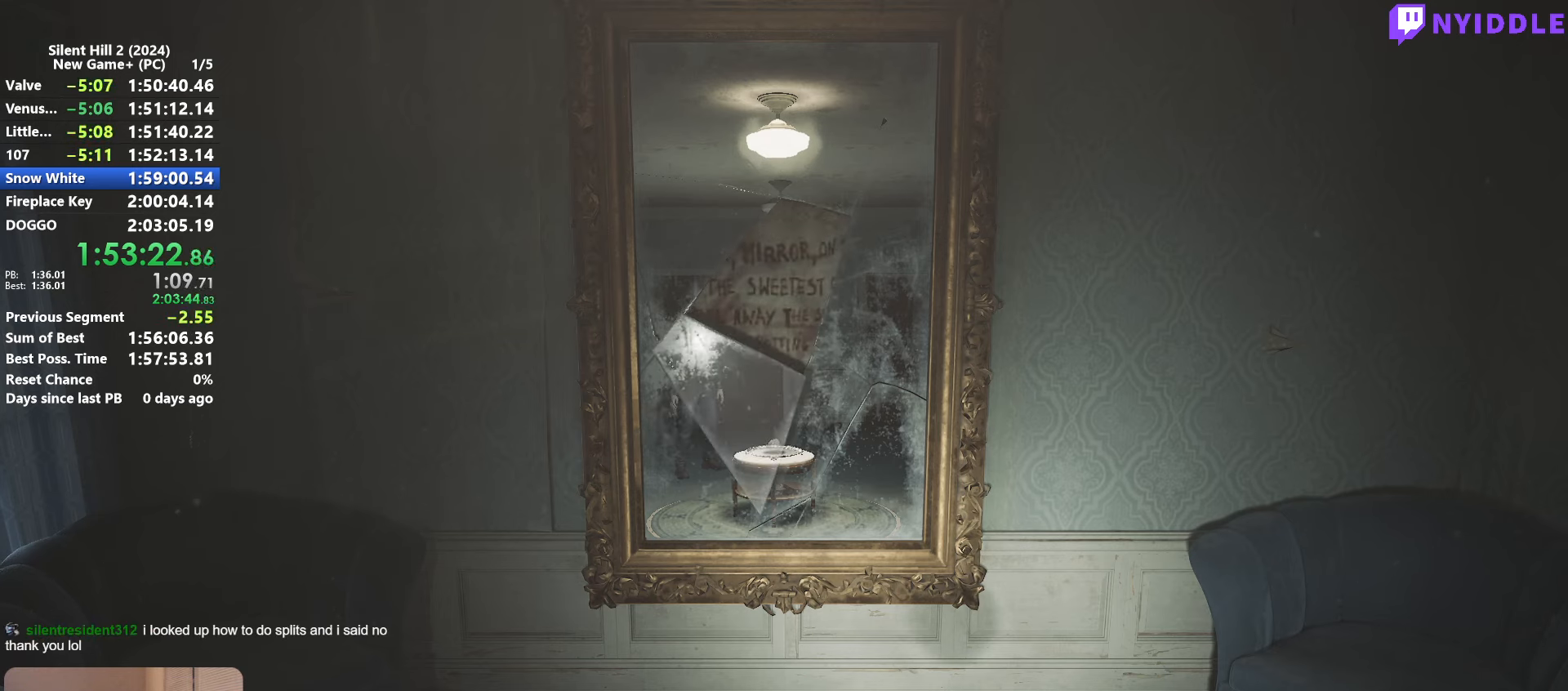
{"keys": [], "mouse": [], "events": [[67, "e", "down"], [117, "e", "up"], [400, "s", "down"], [484, "s", "up"]]}
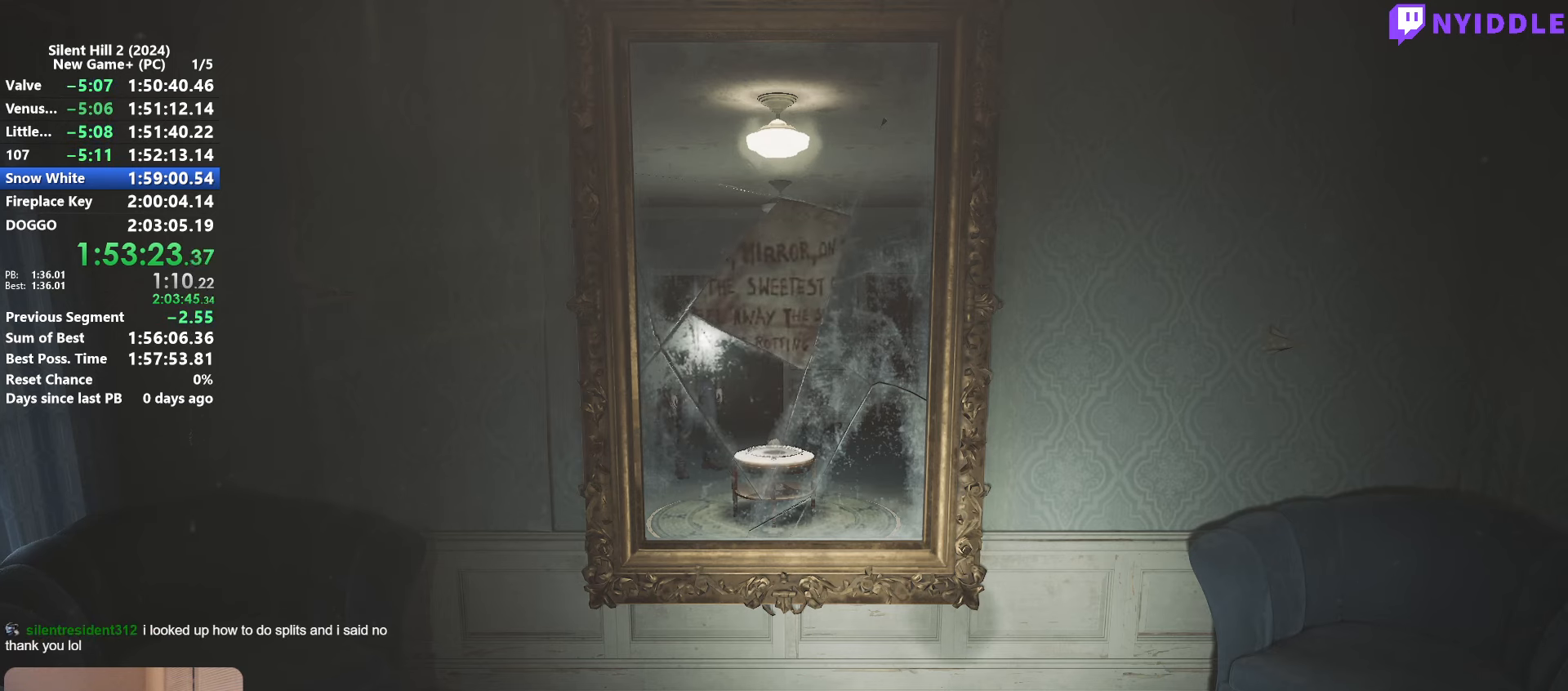
{"keys": [], "mouse": [], "events": [[184, "e", "down"], [234, "e", "up"], [367, "w", "down"], [467, "w", "up"]]}
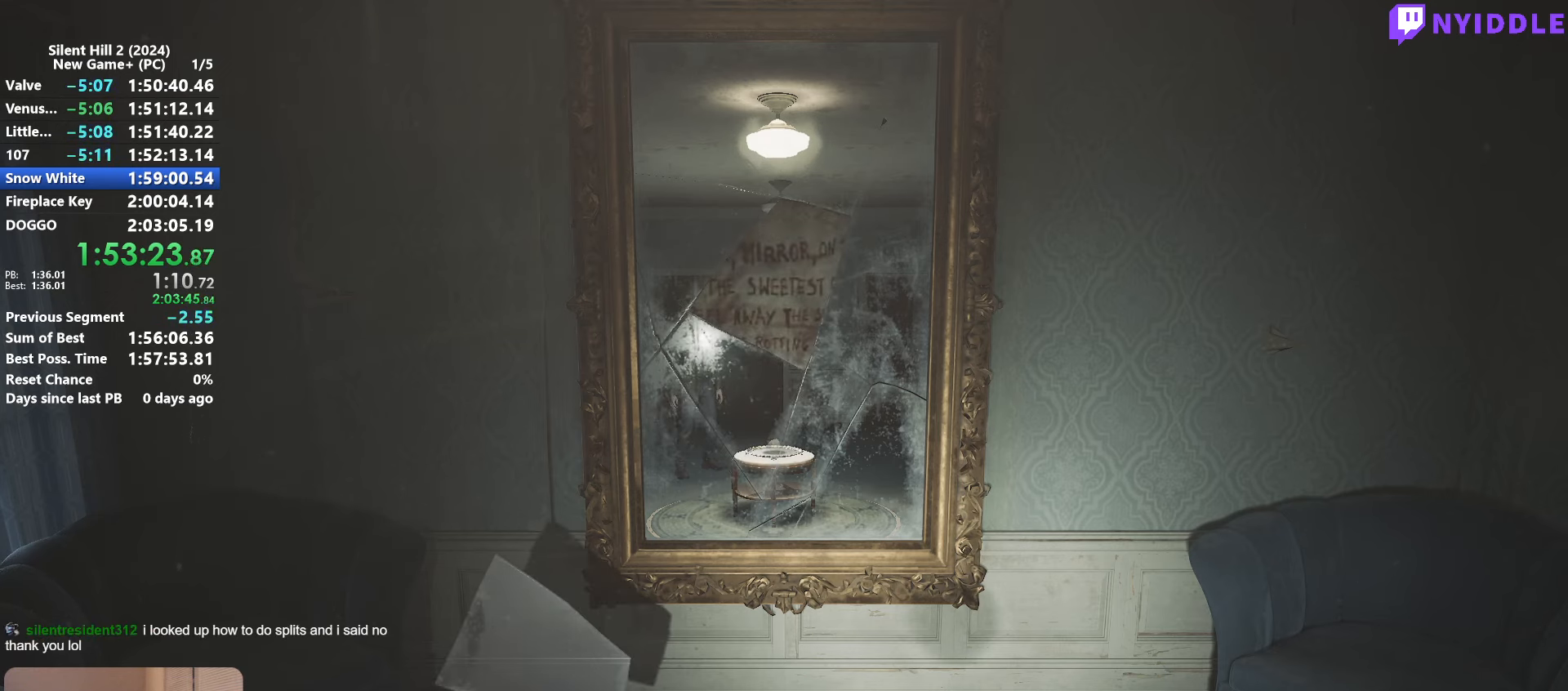
{"keys": [], "mouse": [], "events": [[100, "w", "down"], [150, "w", "up"], [250, "w", "down"], [334, "w", "up"]]}
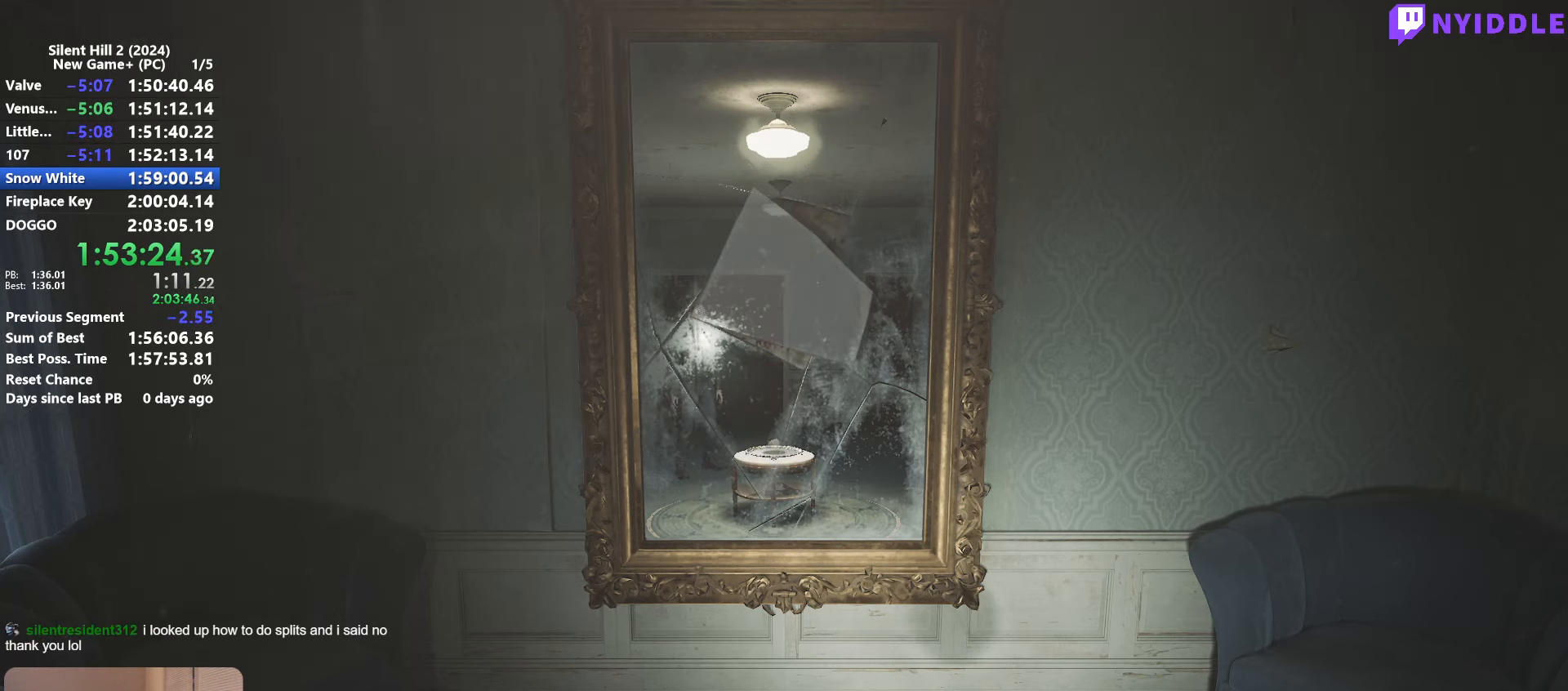
{"keys": ["q"], "mouse": [], "events": [[67, "q", "down"], [117, "q", "up"], [300, "q", "down"], [350, "q", "up"], [484, "q", "down"]]}
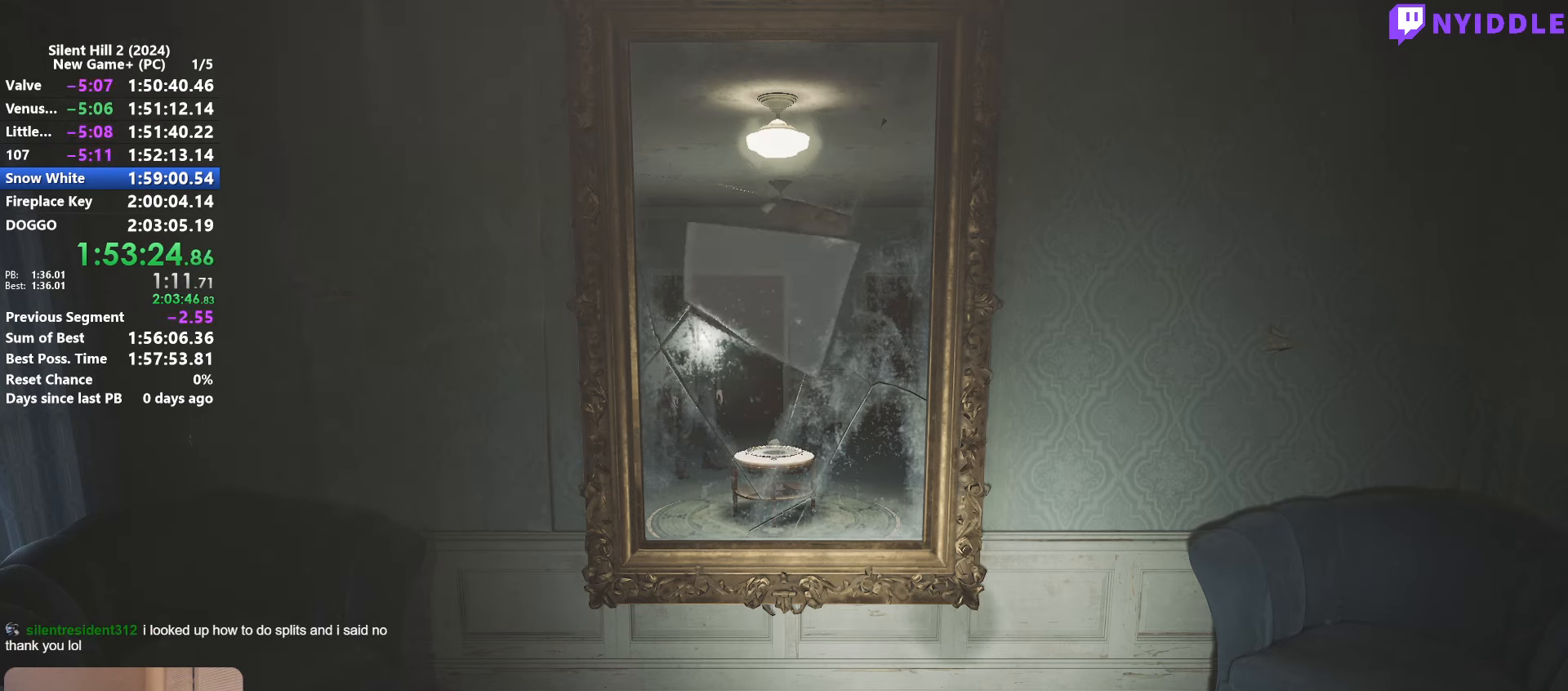
{"keys": [], "mouse": [], "events": [[34, "q", "up"], [317, "e", "down"], [367, "e", "up"]]}
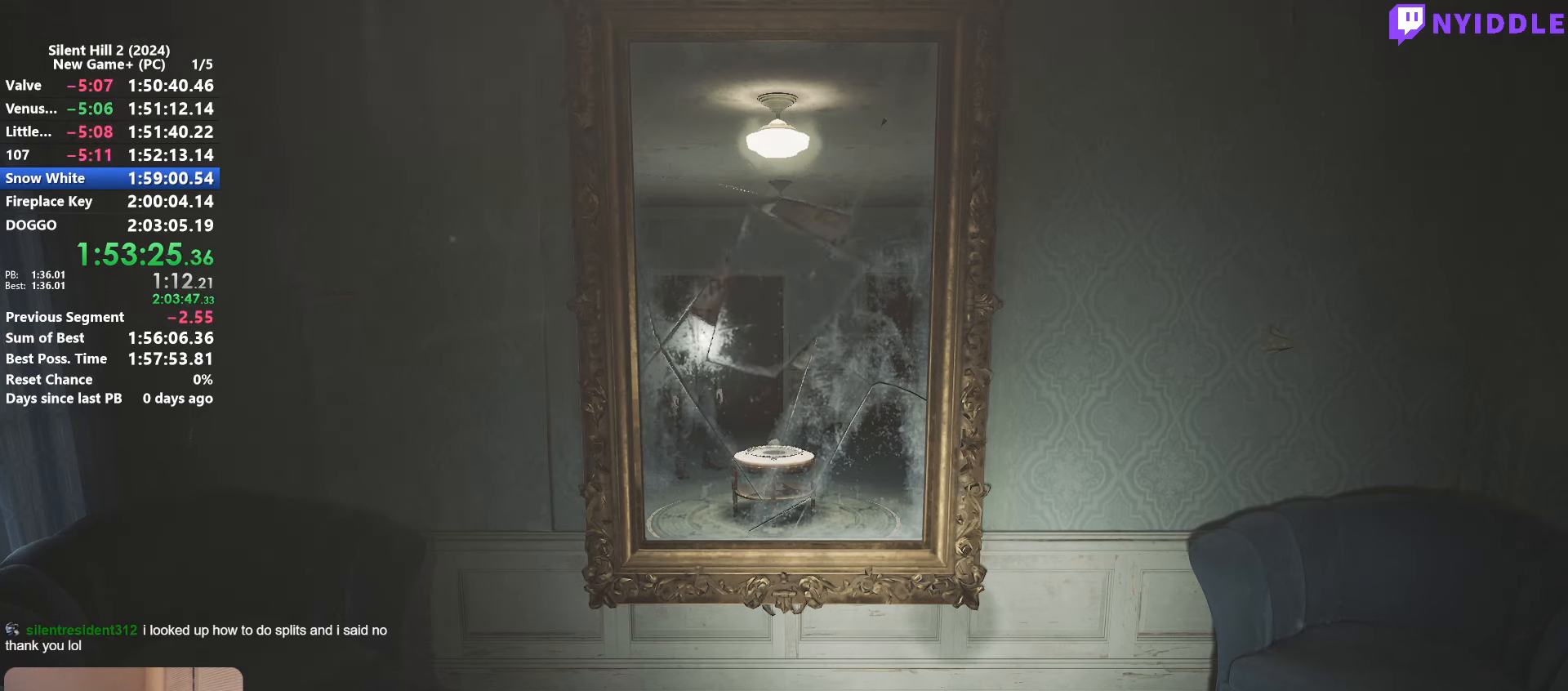
{"keys": [], "mouse": [], "events": [[233, "e", "down"], [333, "e", "up"]]}
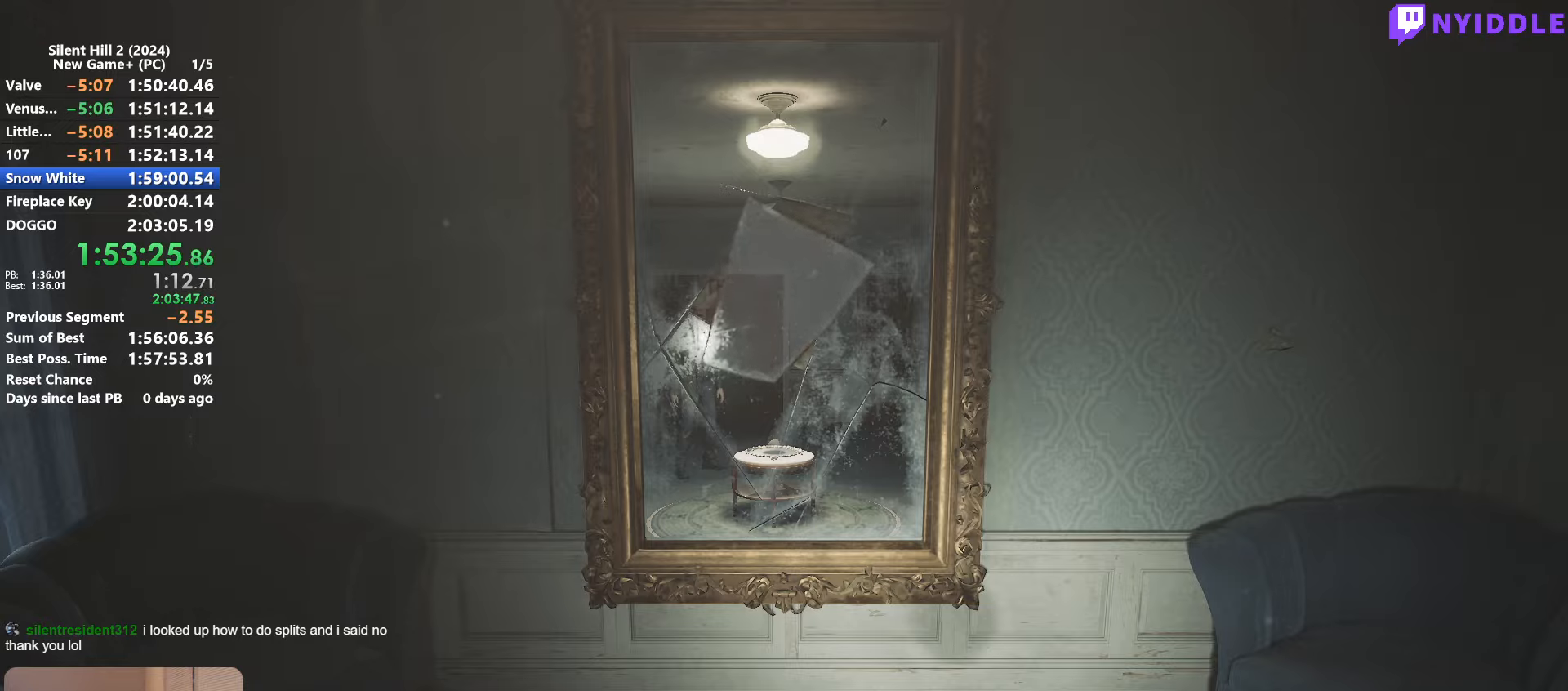
{"keys": [], "mouse": [], "events": [[66, "q", "down"], [116, "q", "up"], [300, "q", "down"], [350, "q", "up"]]}
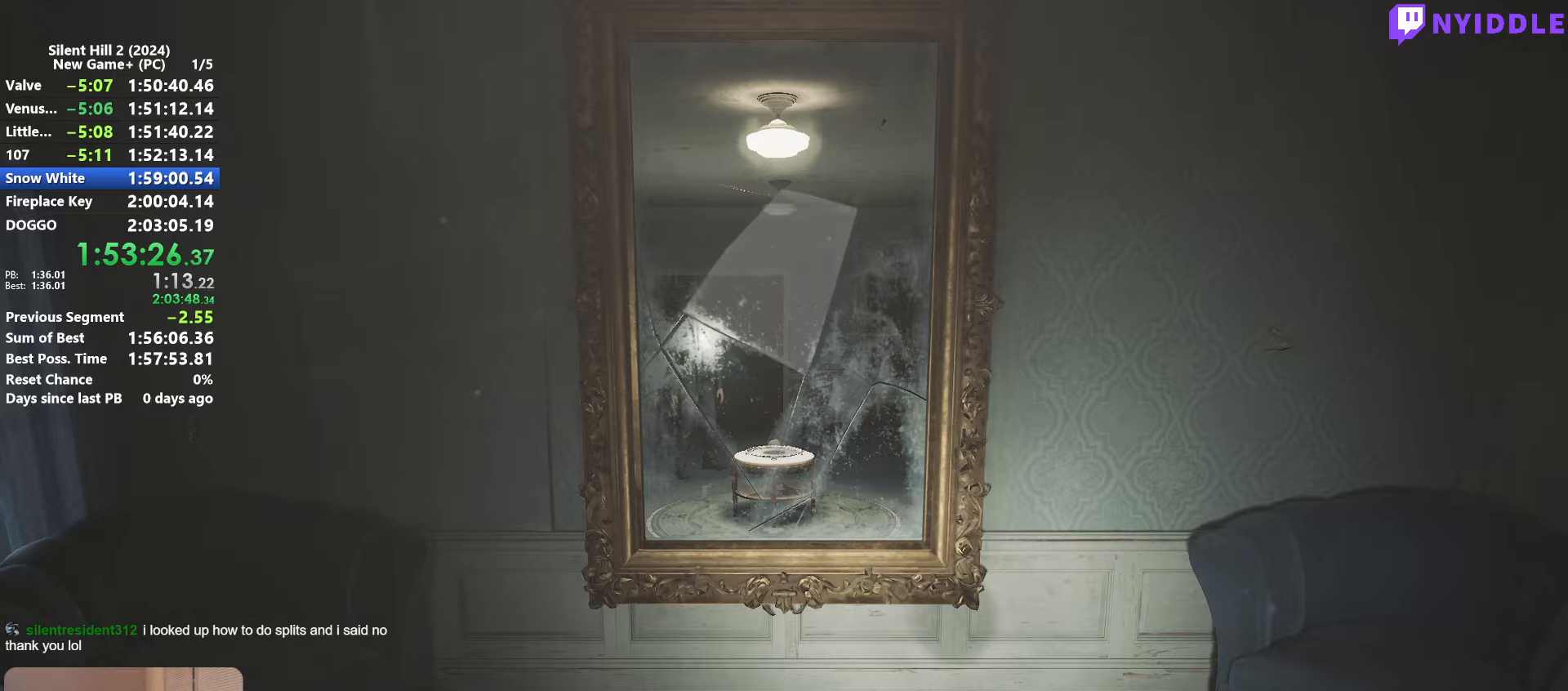
{"keys": [], "mouse": [], "events": [[33, "e", "down"], [83, "e", "up"]]}
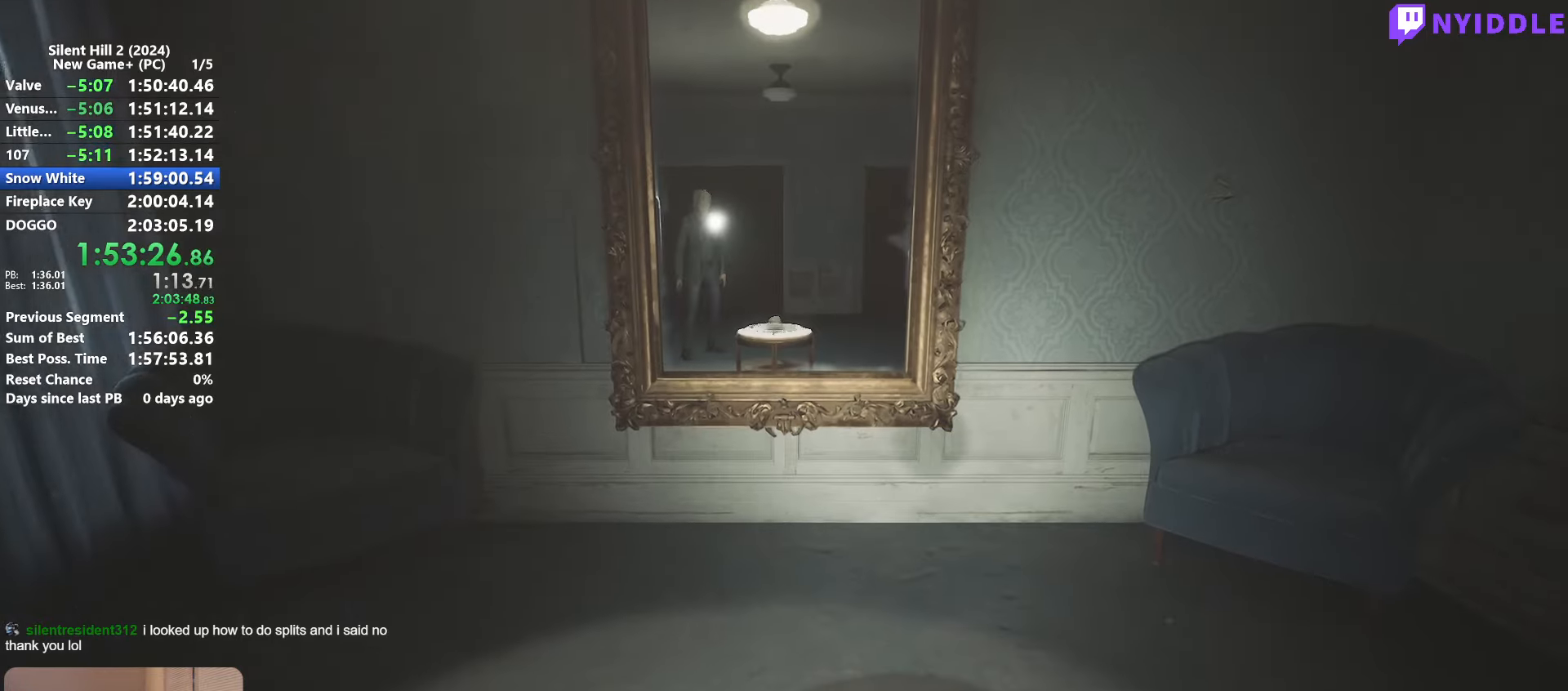
{"keys": [], "mouse": [], "events": [[333, "e", "down"], [433, "e", "up"]]}
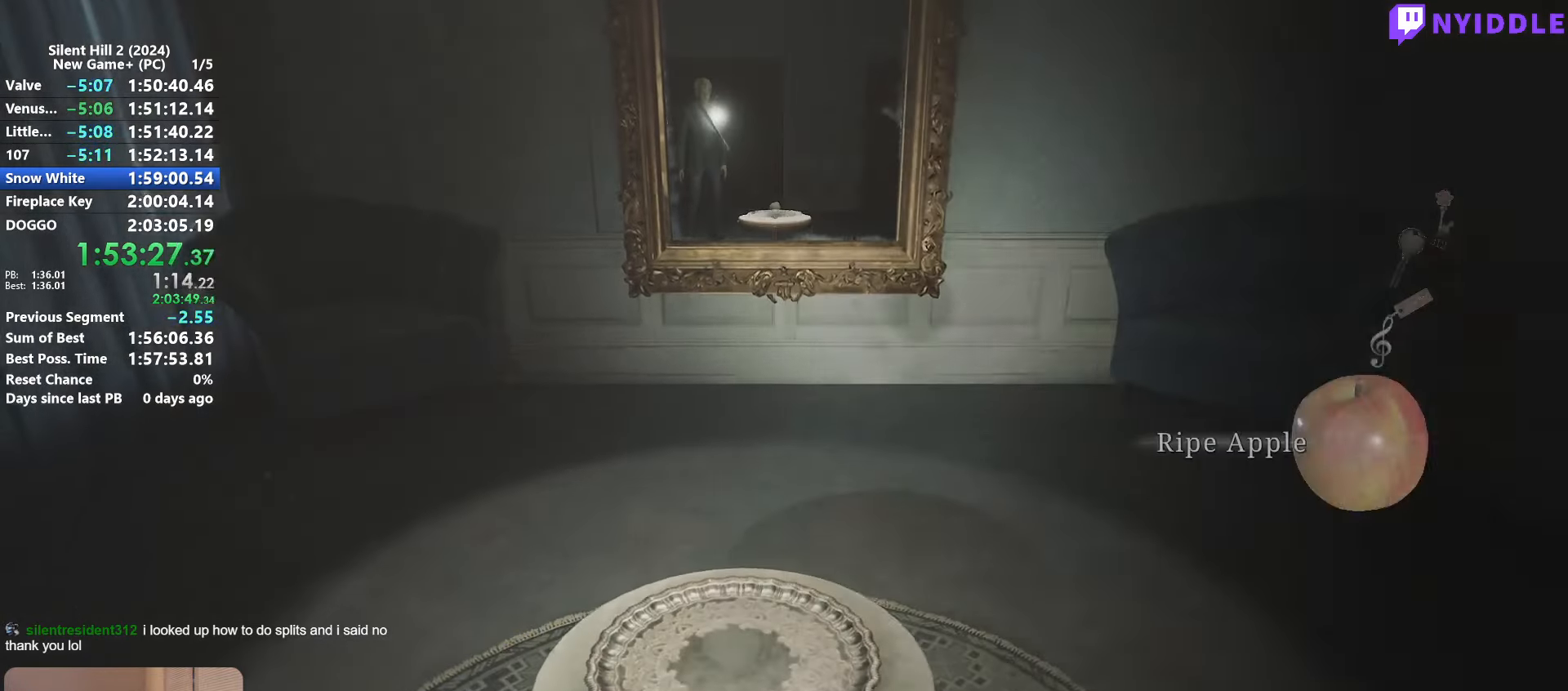
{"keys": [], "mouse": [], "events": [[16, "e", "down"], [66, "e", "up"], [216, "e", "down"], [250, "e", "up"], [350, "e", "down"], [400, "e", "up"]]}
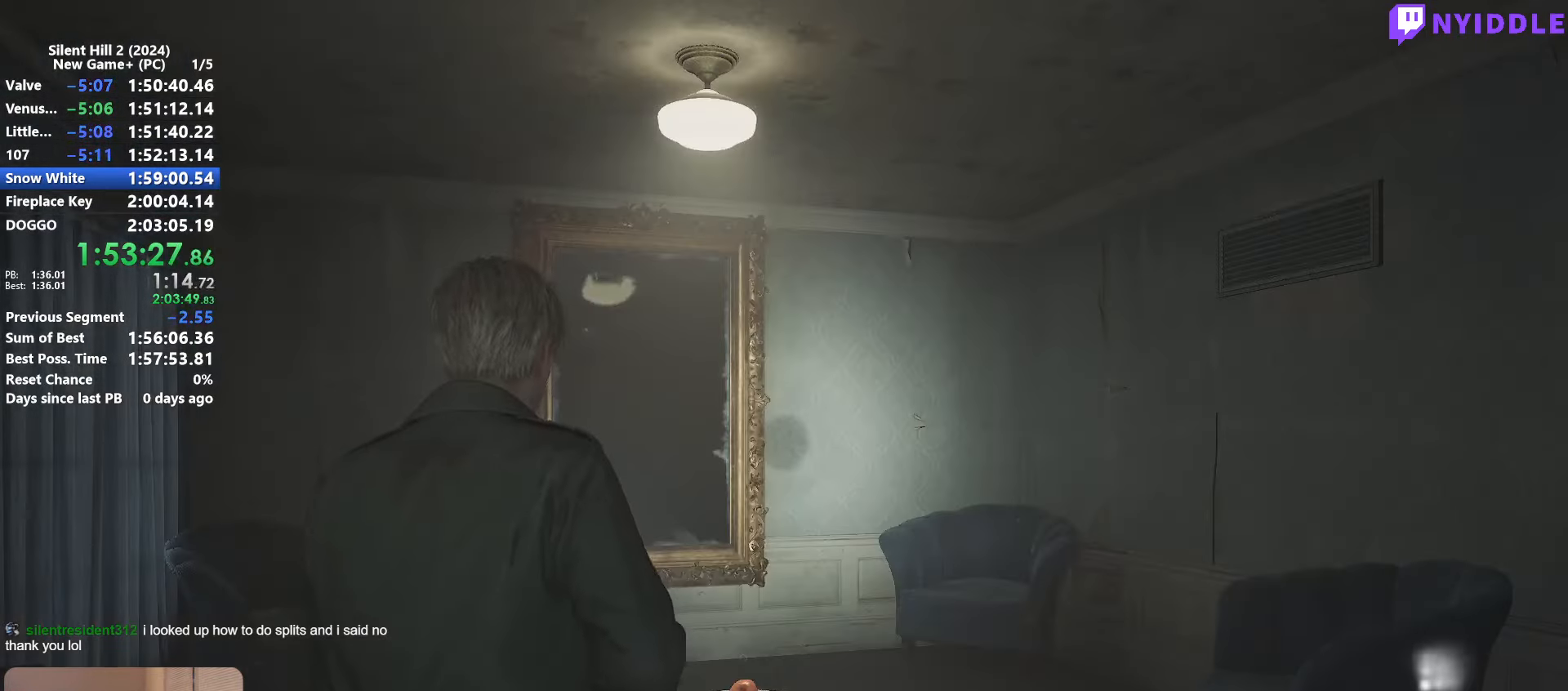
{"keys": ["shift", "w"], "mouse": [], "events": [[266, "w", "down"], [366, "mouse_right", "down"], [466, "mouse_right", "up"], [466, "shift", "down"]]}
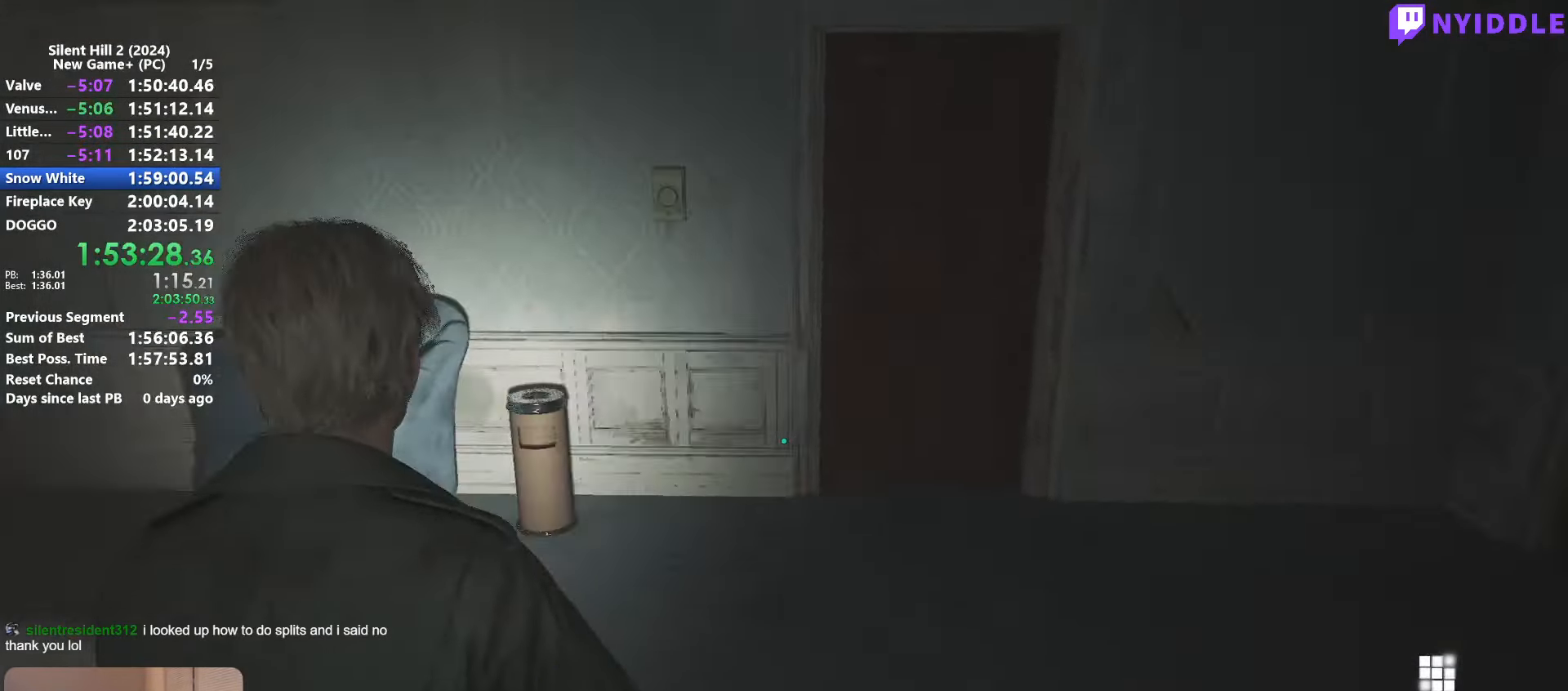
{"keys": ["shift", "w"], "mouse": [], "events": [[333, "r", "down"], [433, "r", "up"]]}
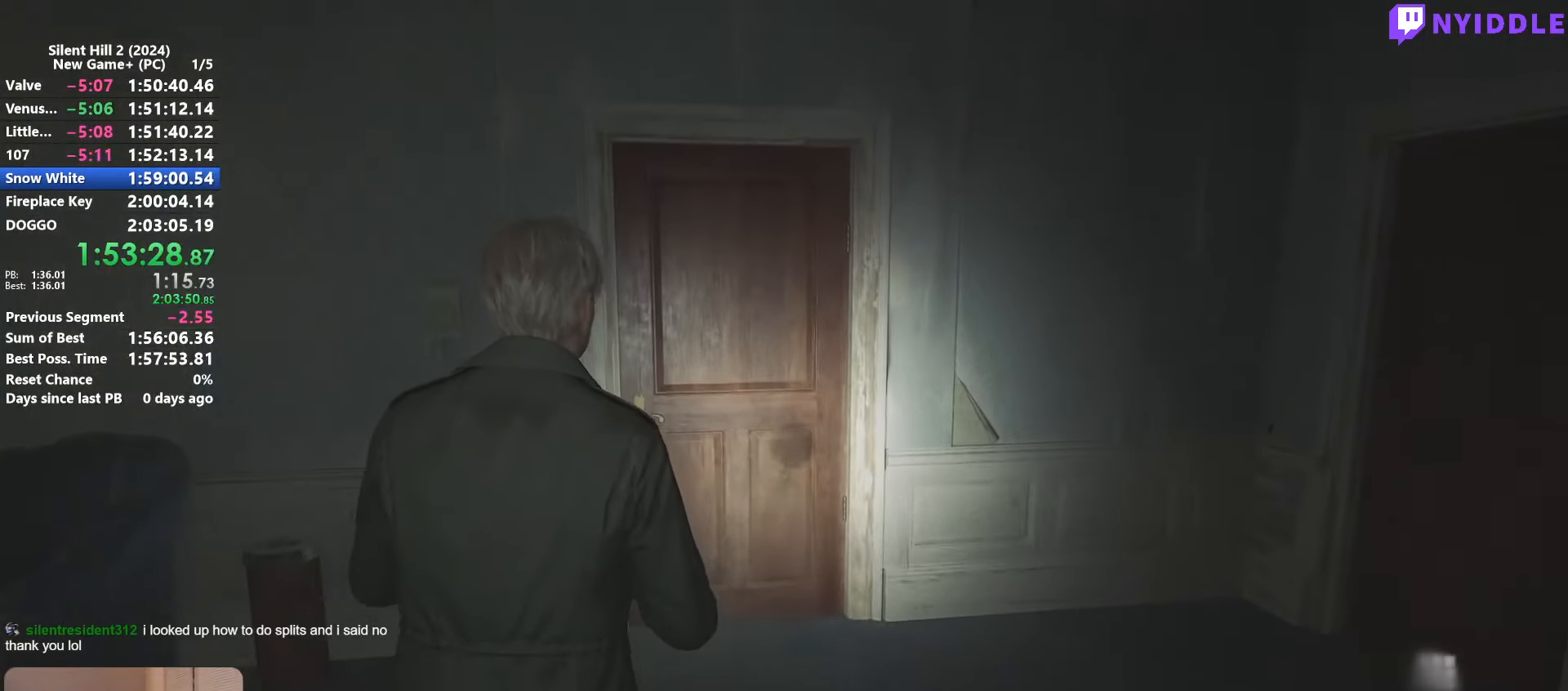
{"keys": ["shift", "w"], "mouse": [], "events": [[16, "r", "down"], [116, "r", "up"]]}